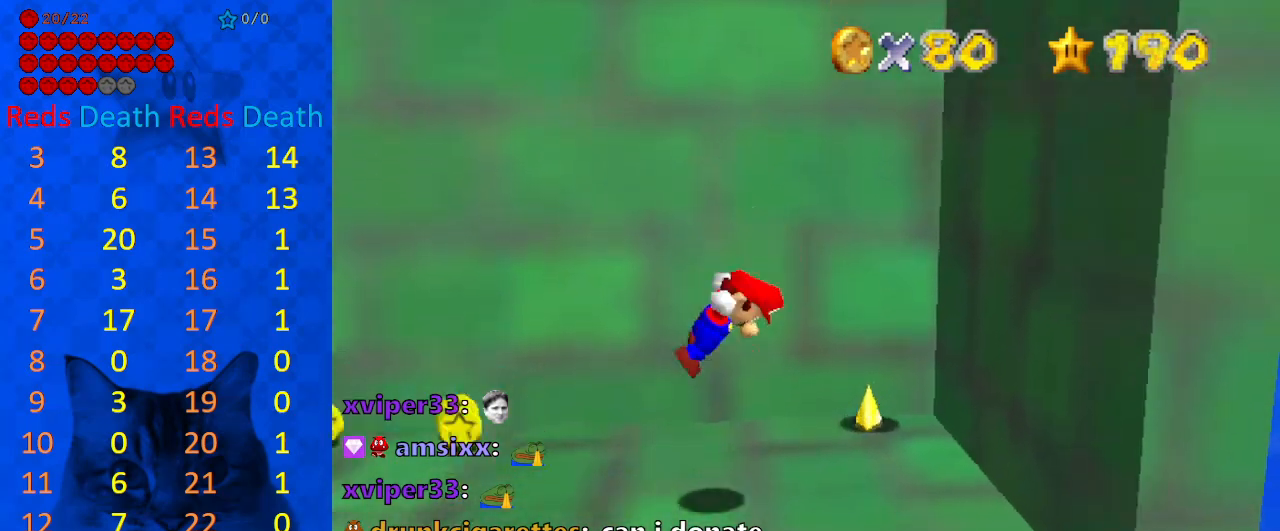
Gameplay with keyboard; each line is a JSON object with the keys held at the frame after it. "events" lists presses ("down") and releases ("up") of "a", "c", "ctrl", "d", "down", "left", "return", "right", "s", "shift", "up", "w", "x" and "y" between this image and that frame as [ms after this image, input, new state], when the widget could be followed in between. No other keys are recorded. Mouse input is not recorded.
{"keys": [], "events": [[300, "ctrl", "down"], [433, "ctrl", "up"]]}
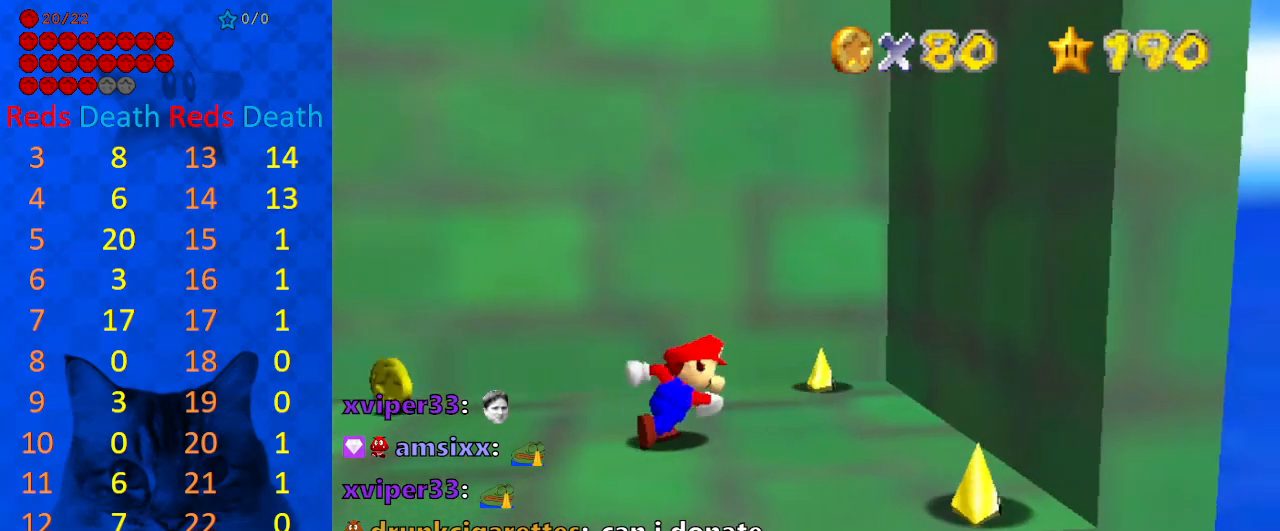
{"keys": ["ctrl"], "events": [[400, "ctrl", "down"]]}
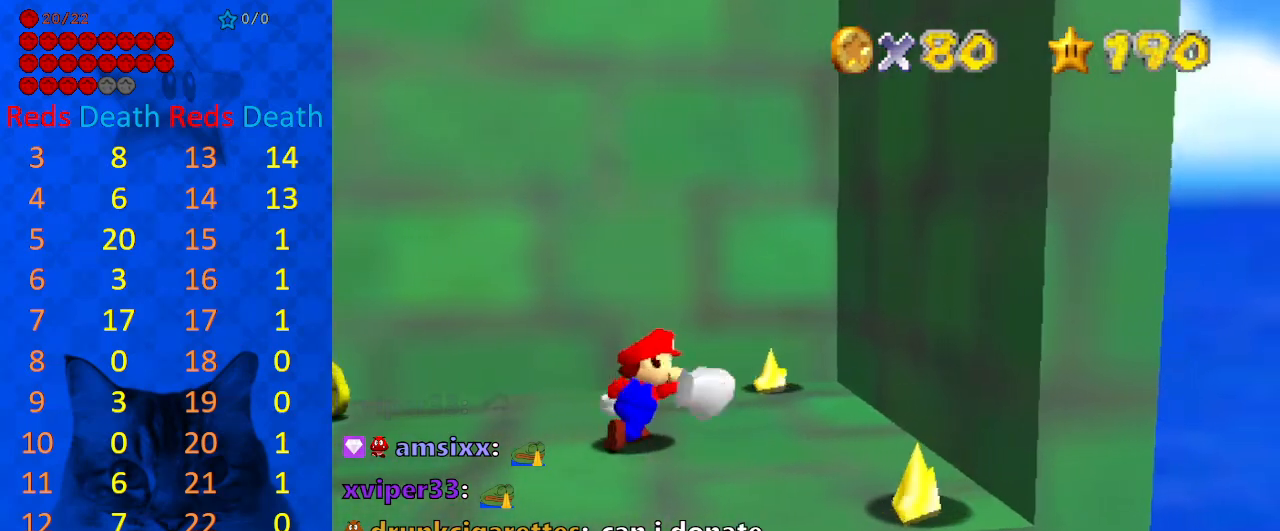
{"keys": ["ctrl"], "events": [[33, "ctrl", "up"], [467, "ctrl", "down"]]}
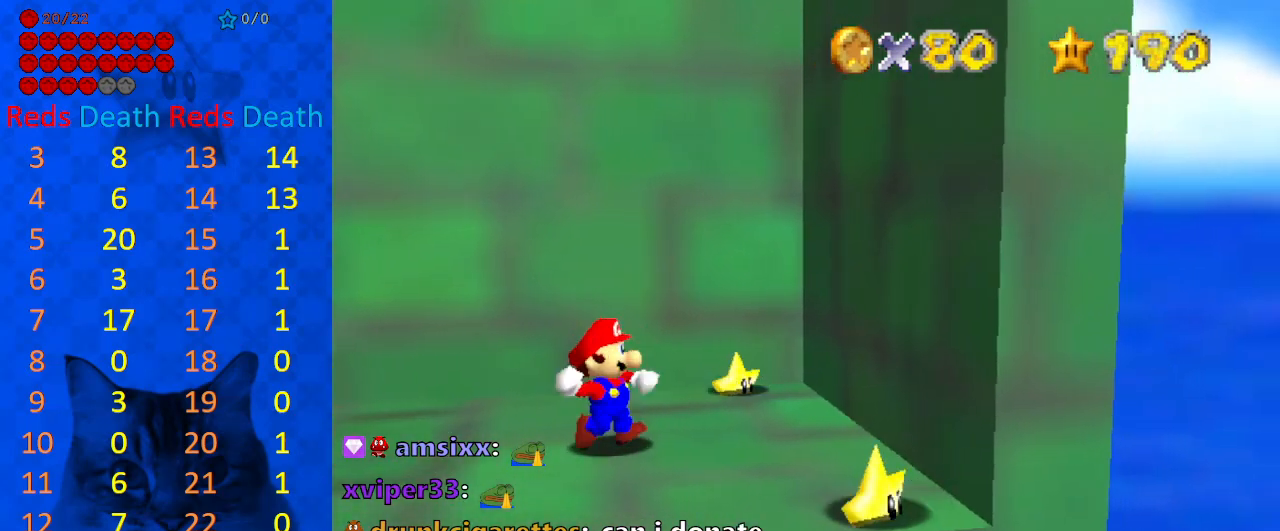
{"keys": [], "events": [[100, "ctrl", "up"], [233, "a", "down"], [300, "a", "up"], [367, "a", "down"], [467, "a", "up"]]}
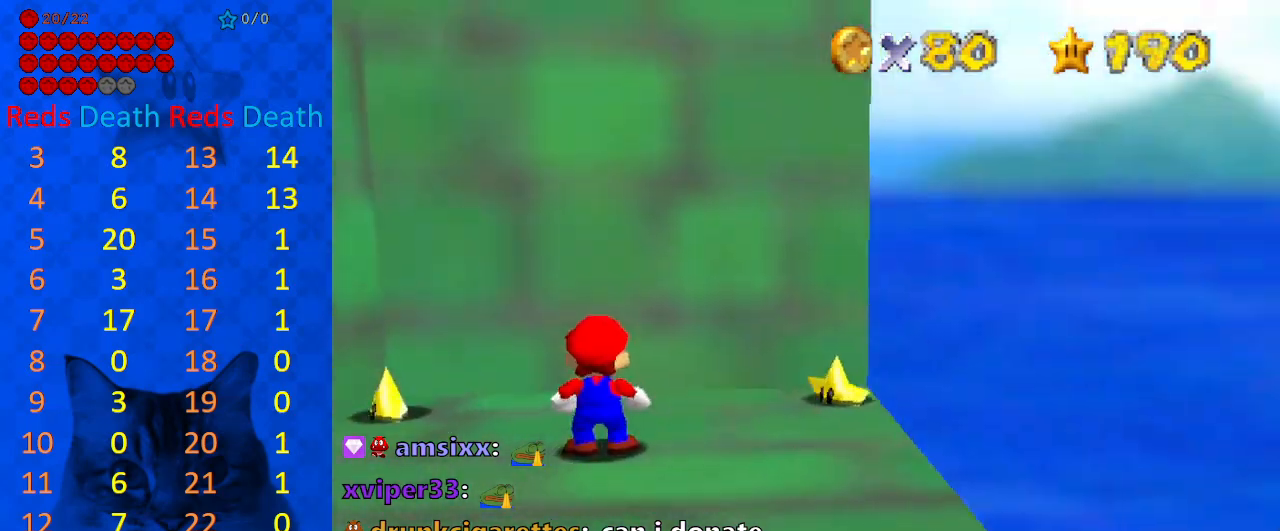
{"keys": [], "events": []}
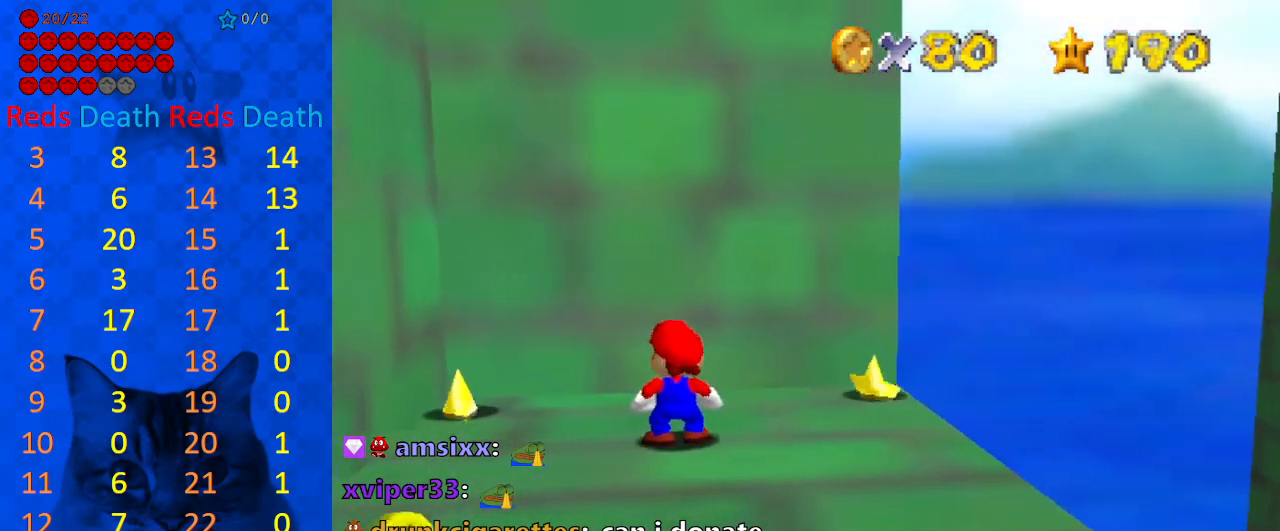
{"keys": ["left"], "events": [[33, "right", "down"], [133, "right", "up"], [300, "shift", "down"], [367, "left", "down"], [467, "shift", "up"]]}
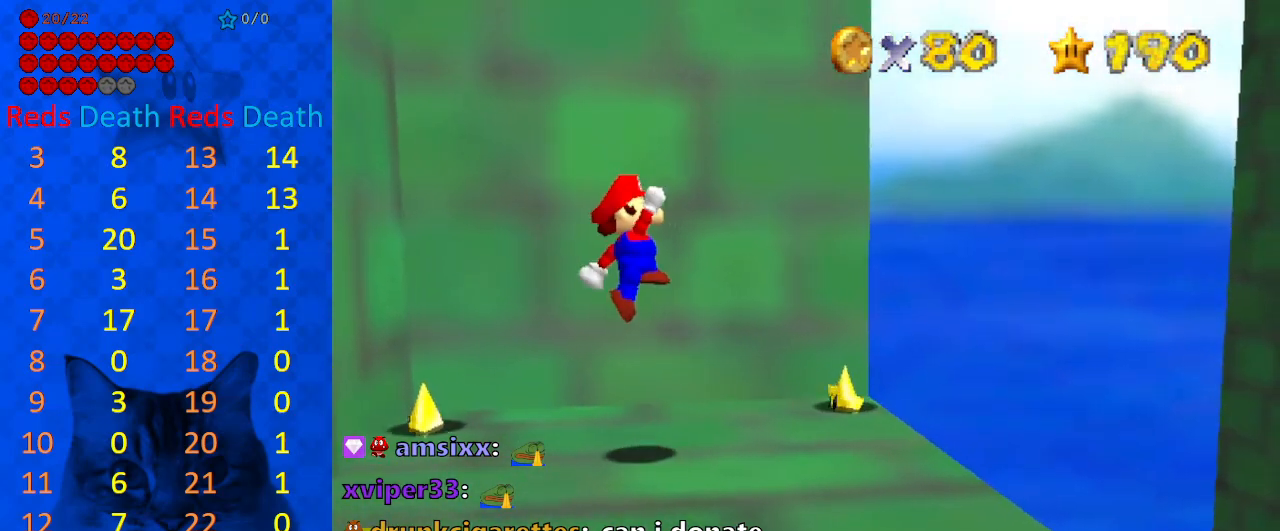
{"keys": [], "events": [[267, "left", "up"]]}
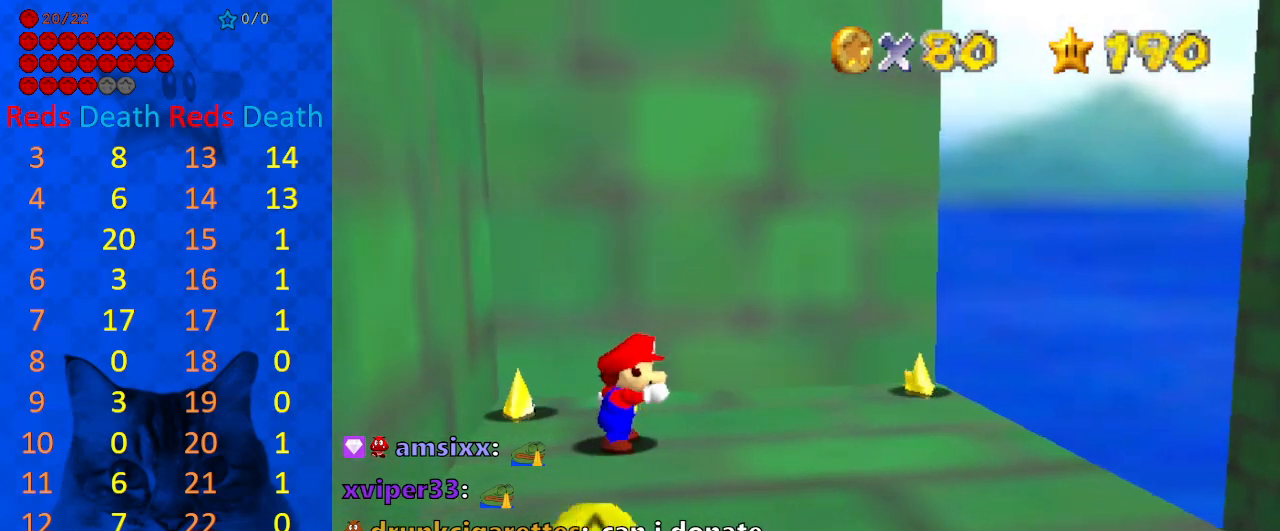
{"keys": ["left"], "events": [[100, "shift", "down"], [200, "left", "down"], [200, "shift", "up"]]}
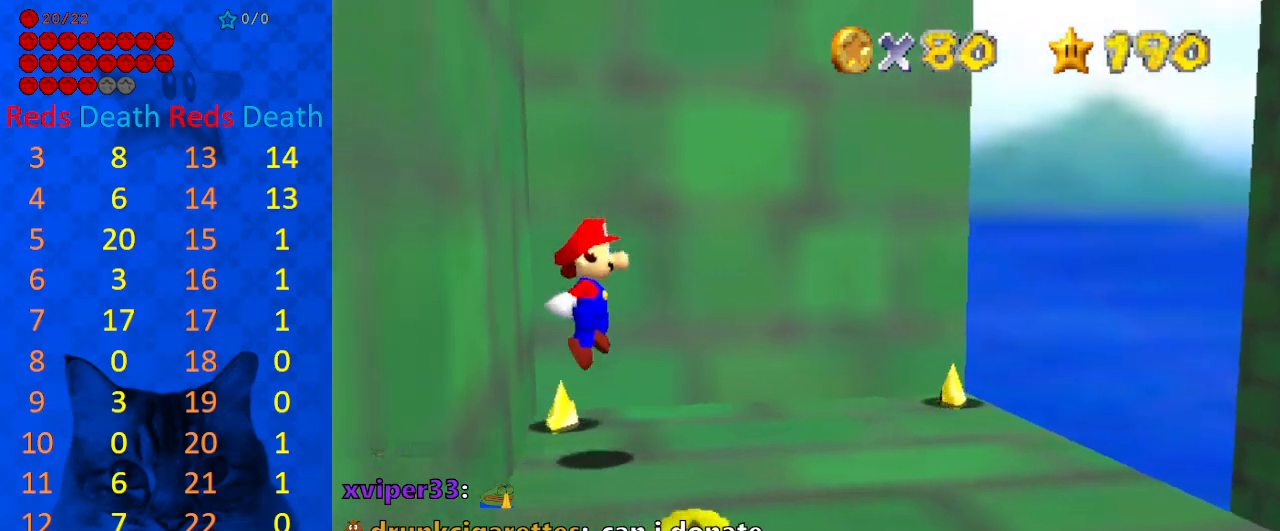
{"keys": ["right"], "events": [[67, "left", "up"], [433, "right", "down"]]}
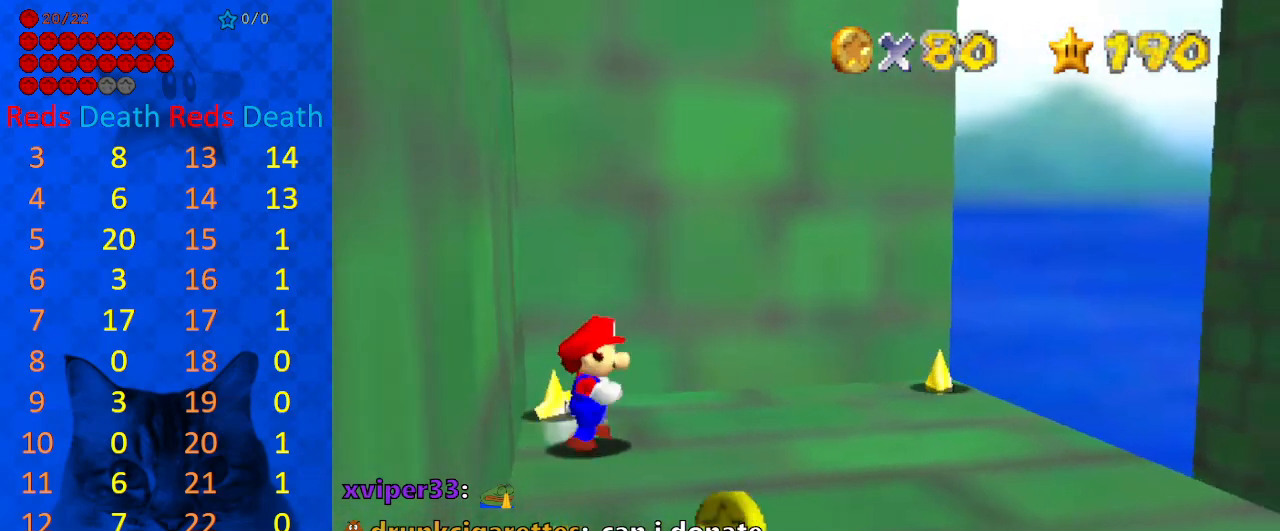
{"keys": ["right"], "events": []}
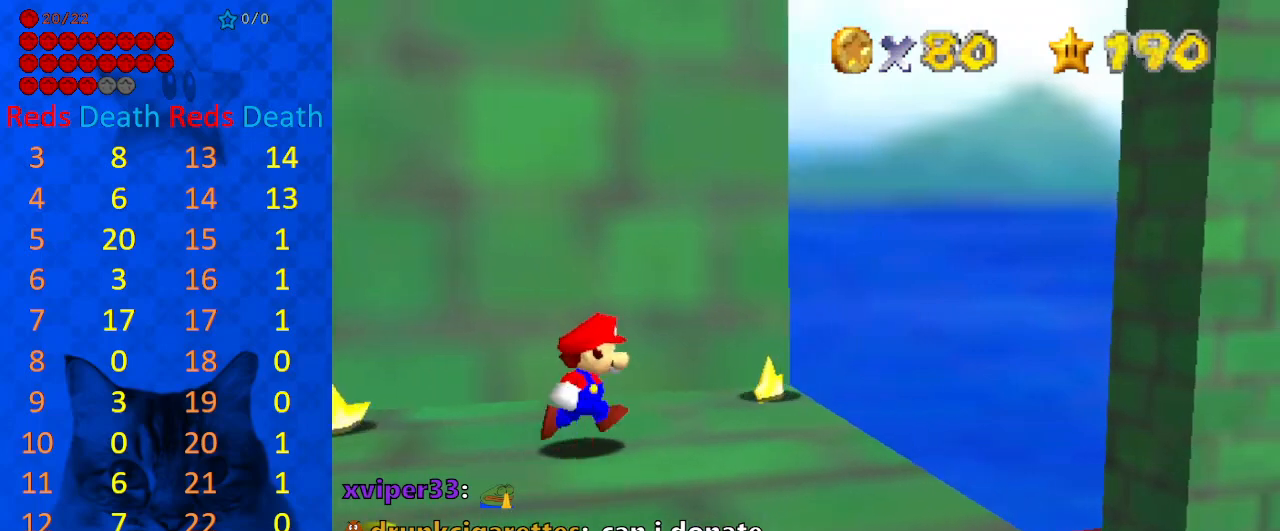
{"keys": ["right", "shift", "y"], "events": [[367, "y", "down"], [467, "shift", "down"]]}
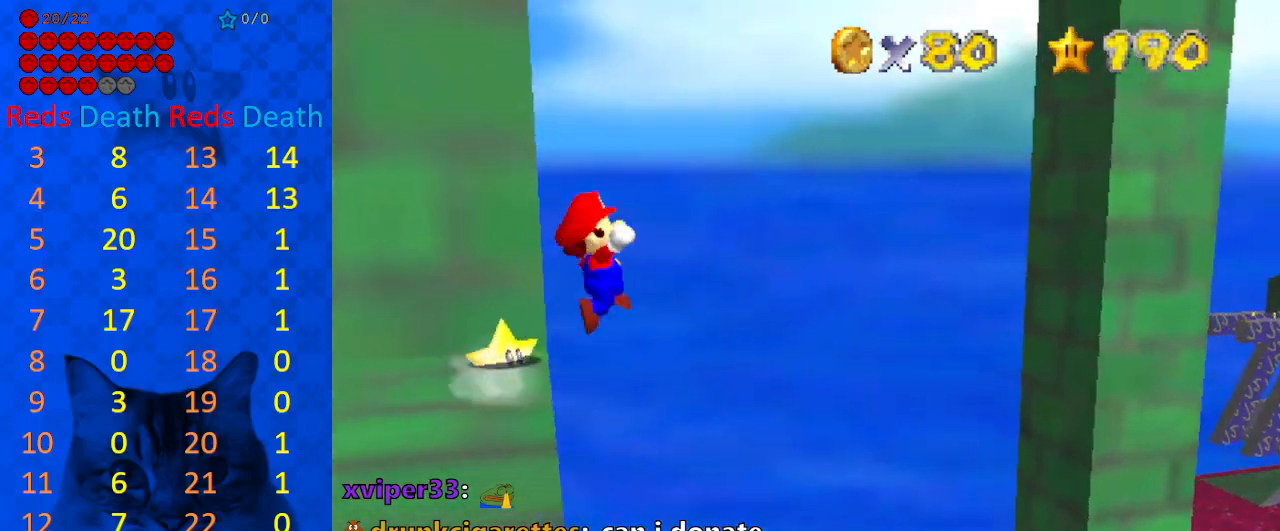
{"keys": ["right"], "events": [[367, "shift", "up"], [433, "y", "up"]]}
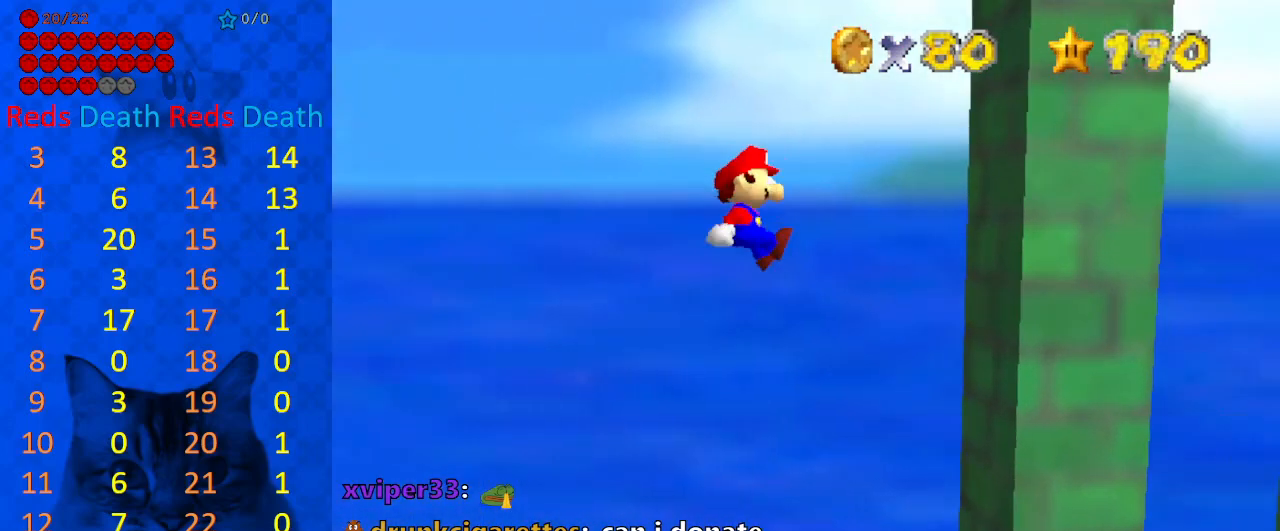
{"keys": ["right"], "events": []}
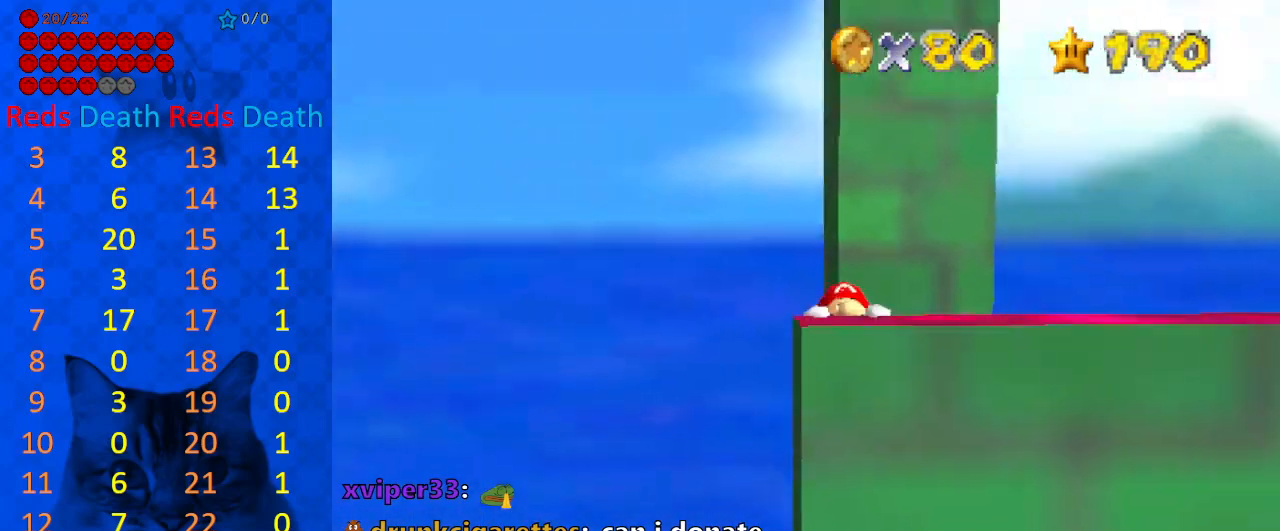
{"keys": ["a"], "events": [[267, "a", "down"], [367, "a", "up"], [467, "a", "down"], [500, "right", "up"]]}
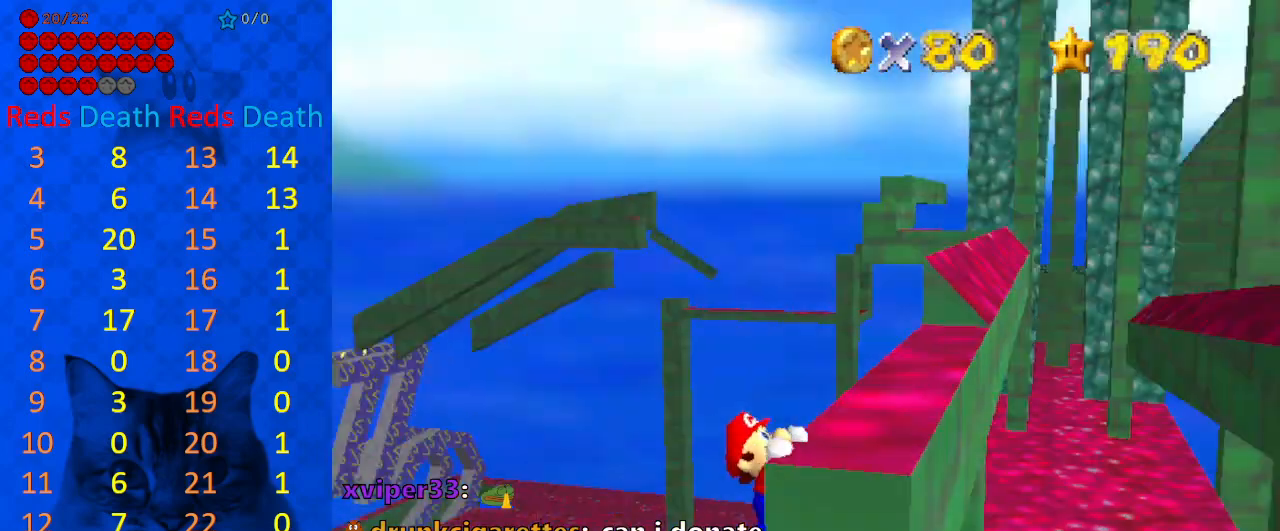
{"keys": [], "events": [[33, "a", "up"]]}
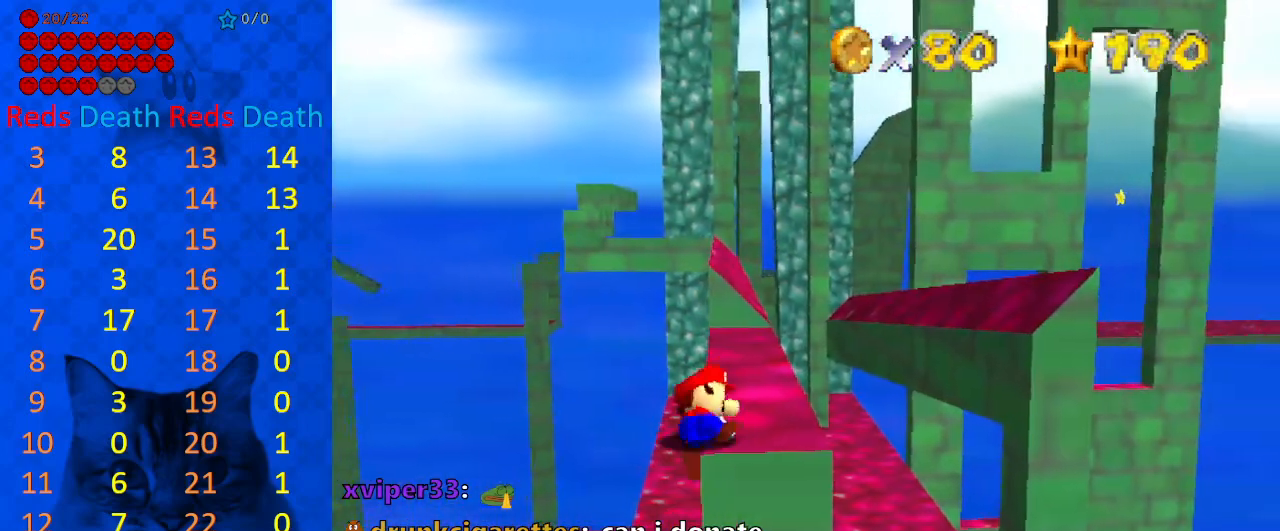
{"keys": ["left", "shift", "up"], "events": [[367, "shift", "down"], [433, "left", "down"], [433, "up", "down"]]}
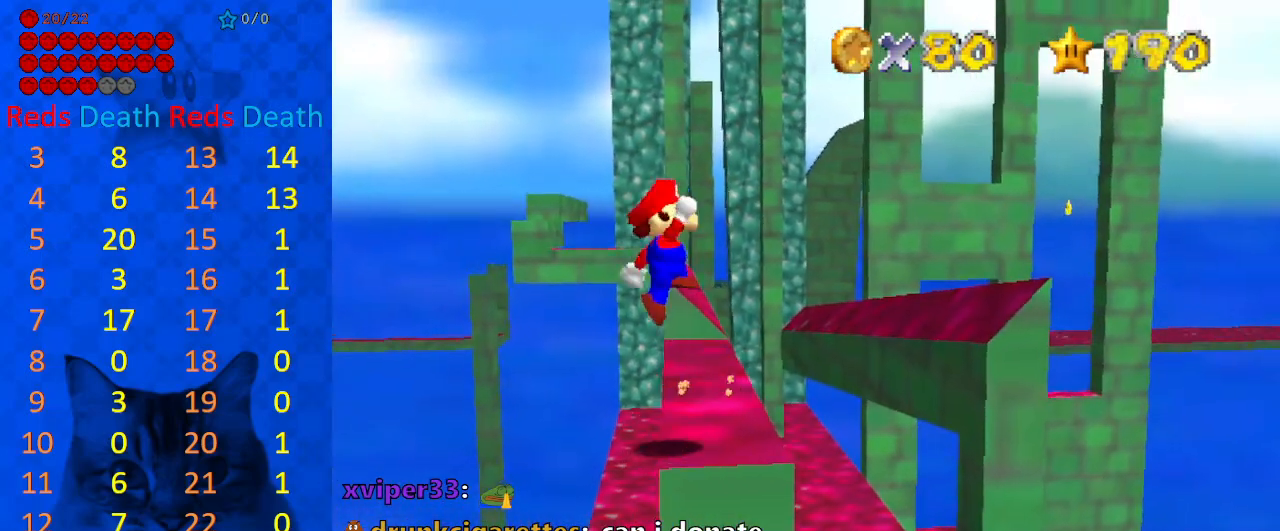
{"keys": ["right", "shift", "up"], "events": [[167, "left", "up"], [500, "right", "down"]]}
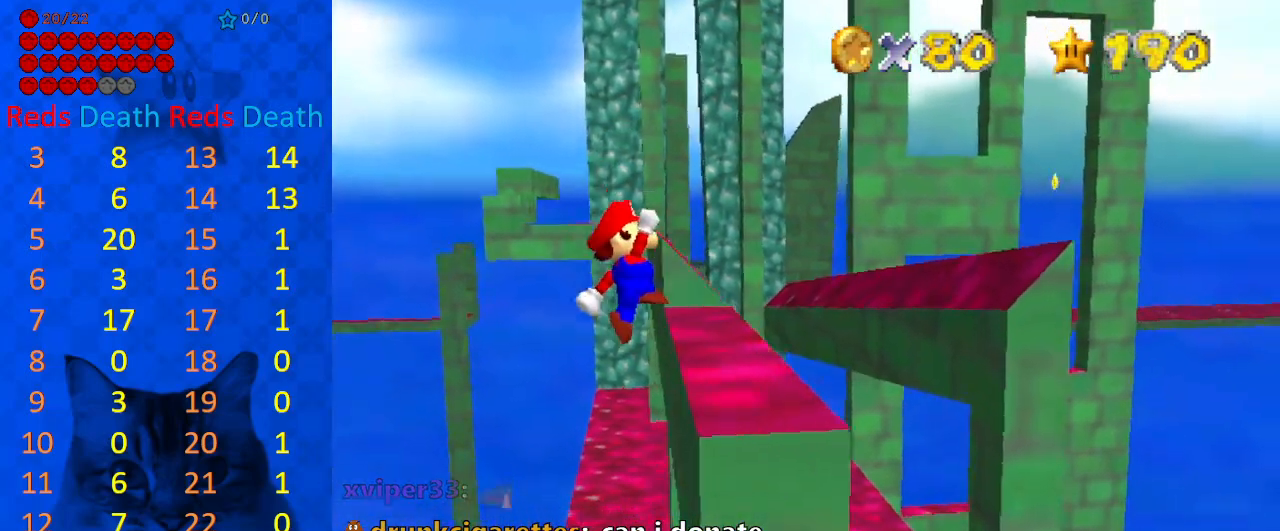
{"keys": ["right", "up"], "events": [[167, "shift", "up"]]}
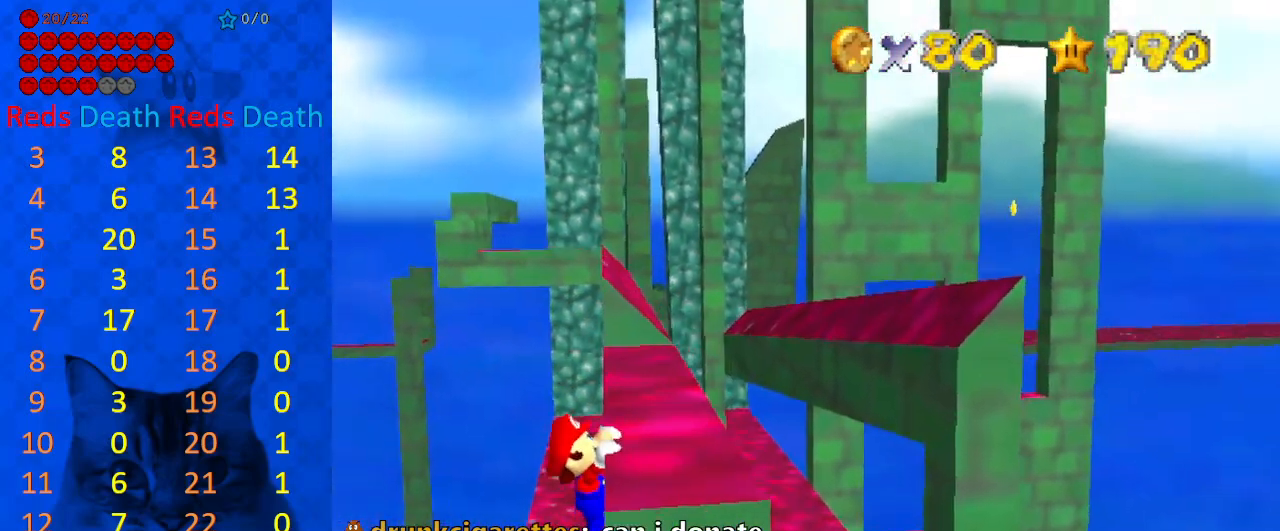
{"keys": [], "events": [[33, "up", "up"], [100, "right", "up"]]}
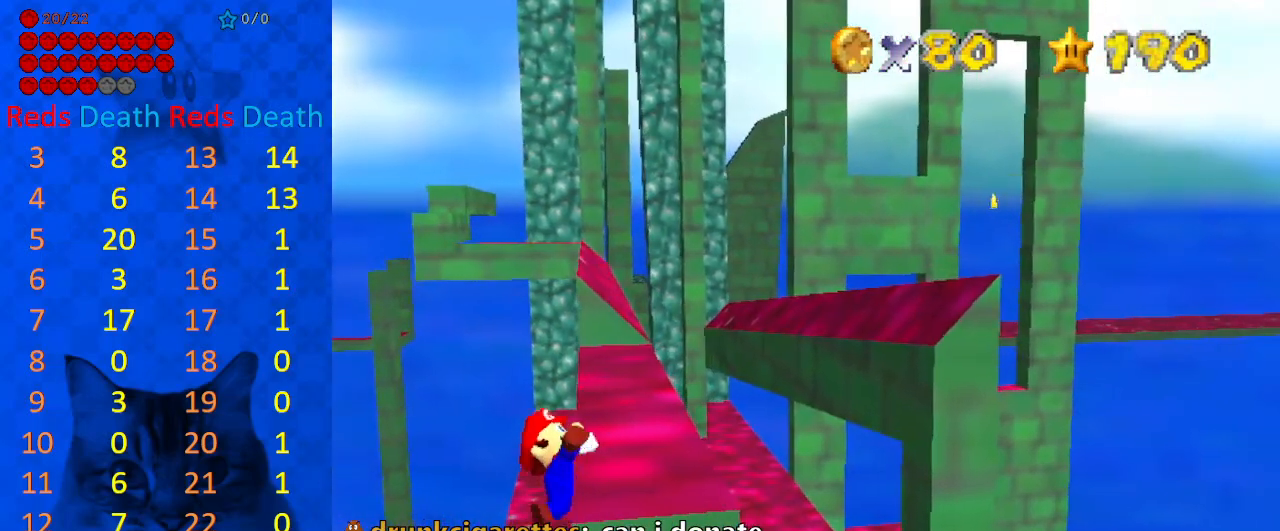
{"keys": [], "events": []}
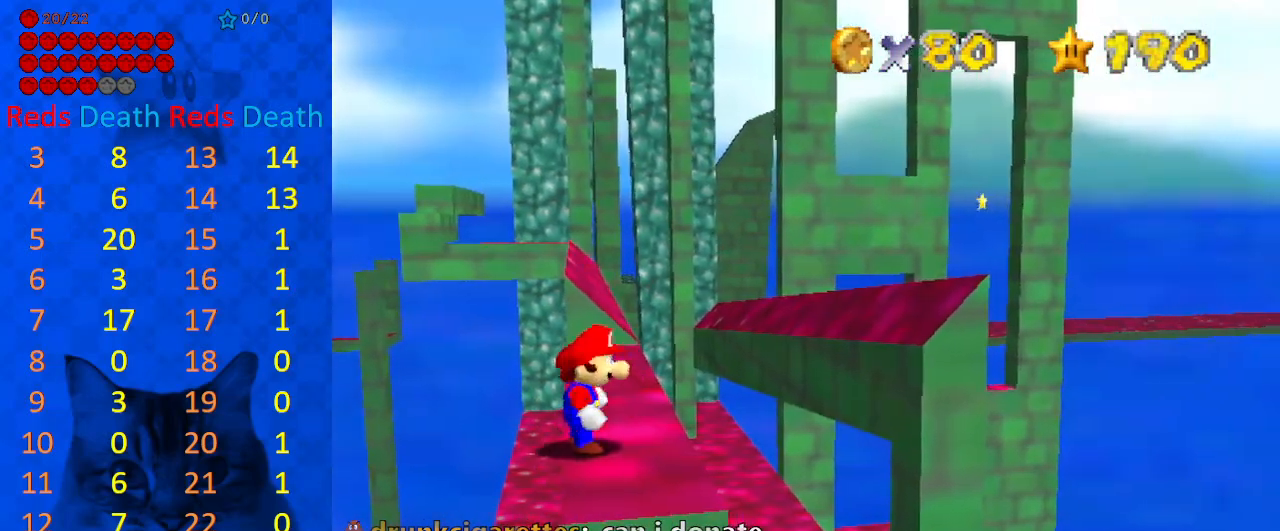
{"keys": ["shift", "up"], "events": [[33, "shift", "down"], [133, "left", "down"], [133, "up", "down"], [367, "left", "up"]]}
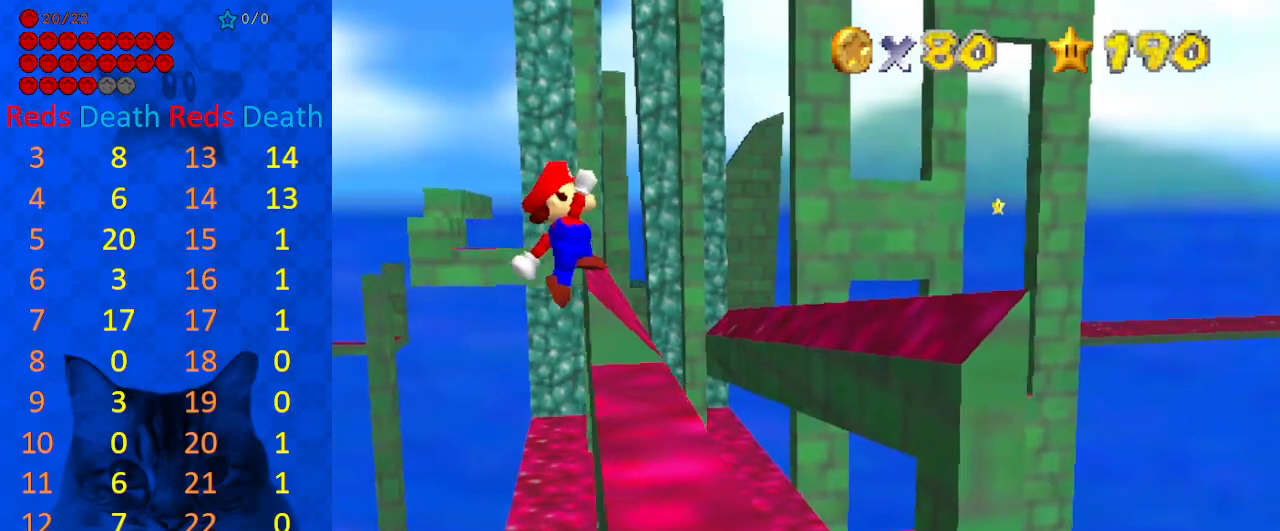
{"keys": ["right", "up"], "events": [[233, "right", "down"], [333, "shift", "up"]]}
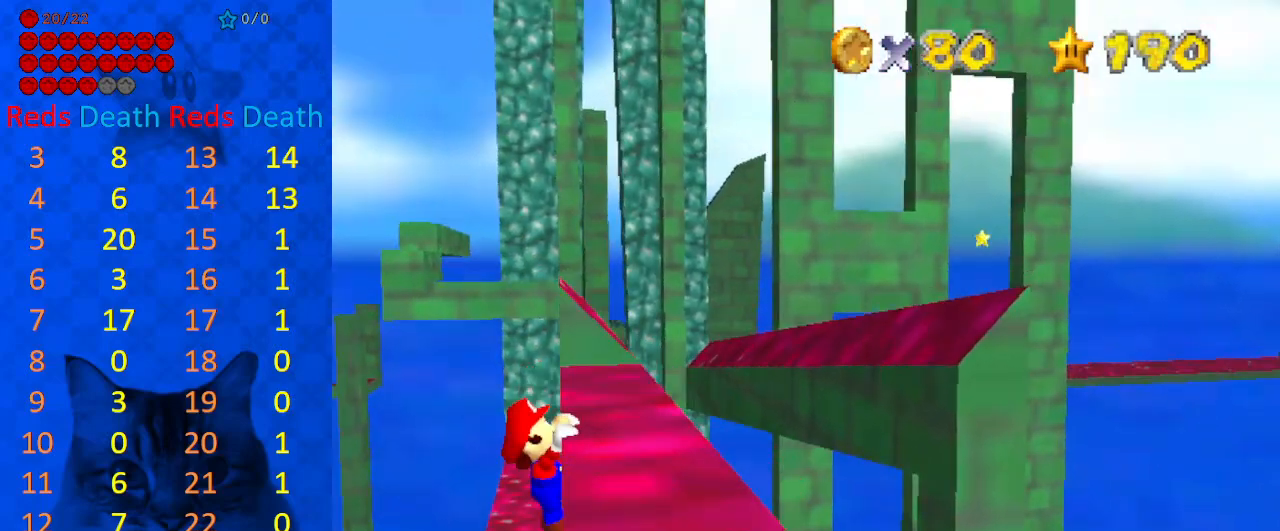
{"keys": [], "events": [[133, "up", "up"], [233, "right", "up"]]}
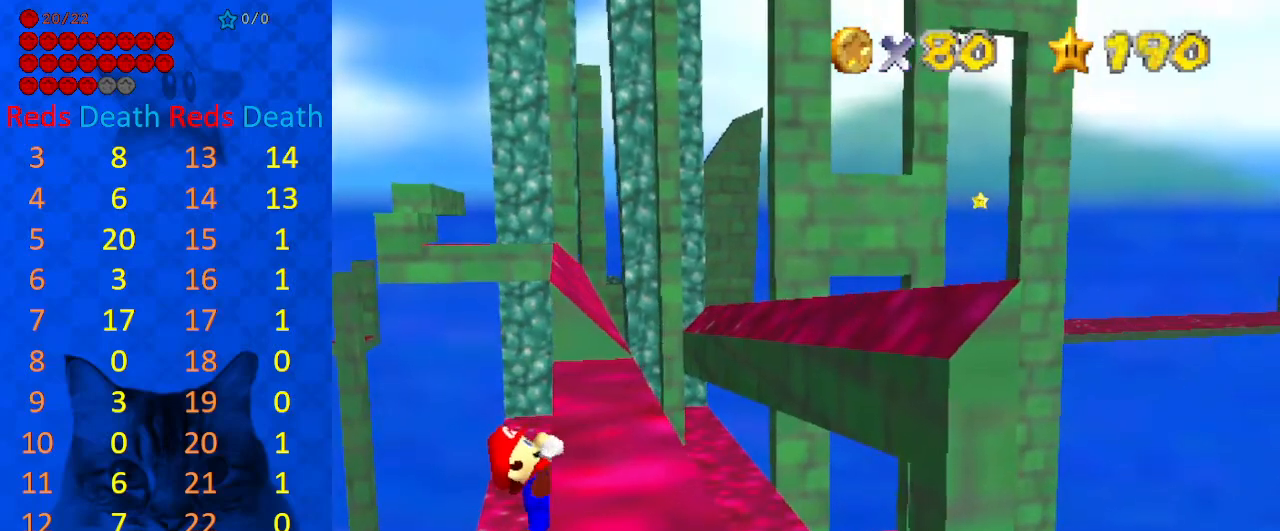
{"keys": [], "events": []}
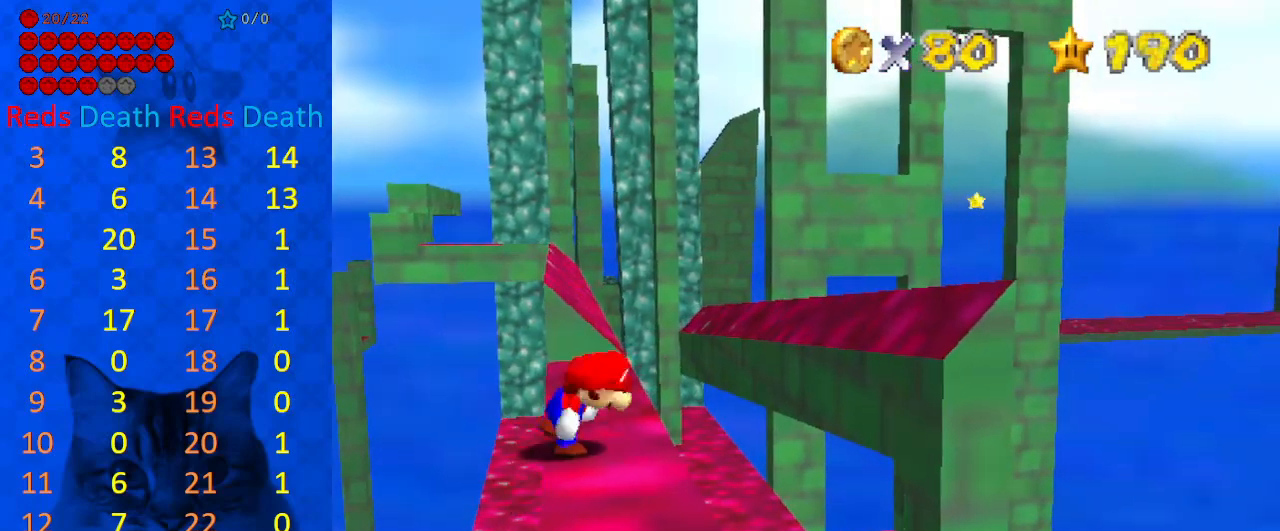
{"keys": ["shift", "up"], "events": [[200, "shift", "down"], [267, "left", "down"], [267, "up", "down"], [500, "left", "up"]]}
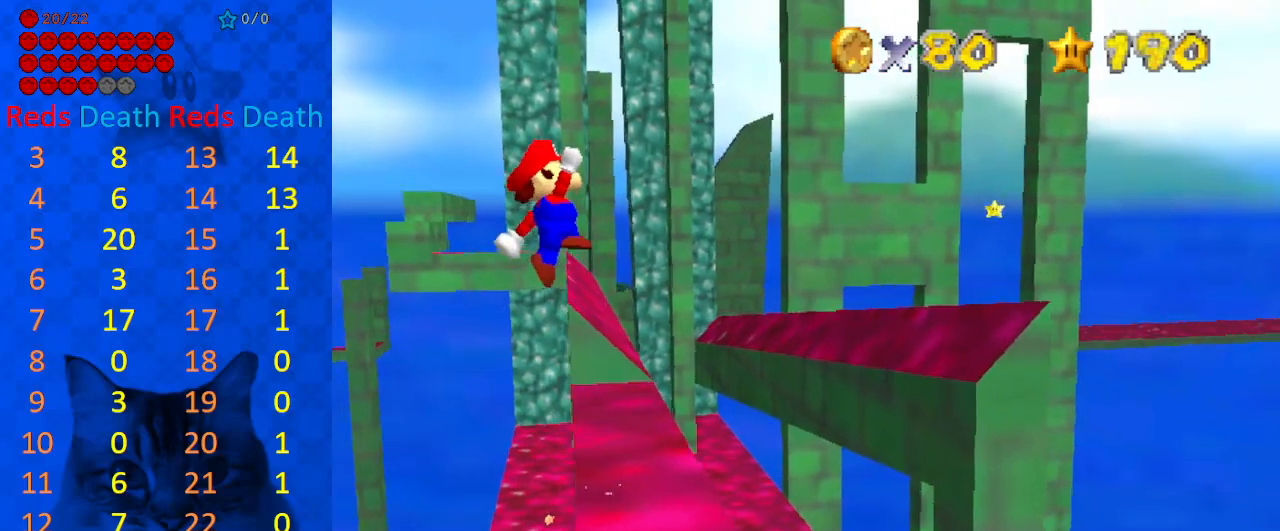
{"keys": ["right", "up"], "events": [[367, "right", "down"], [433, "shift", "up"]]}
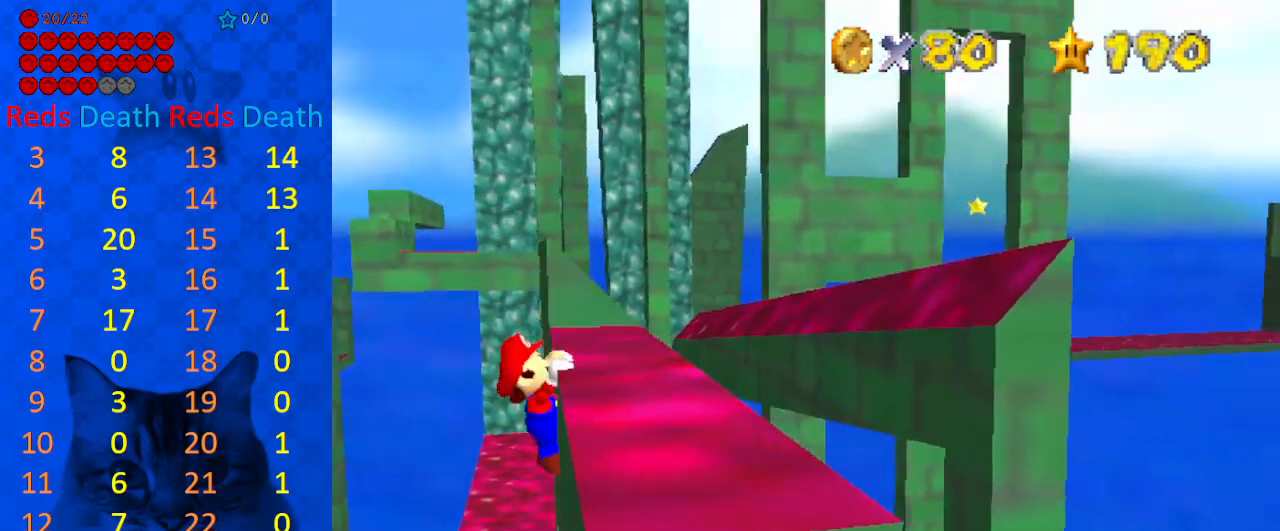
{"keys": [], "events": [[333, "up", "up"], [367, "right", "up"]]}
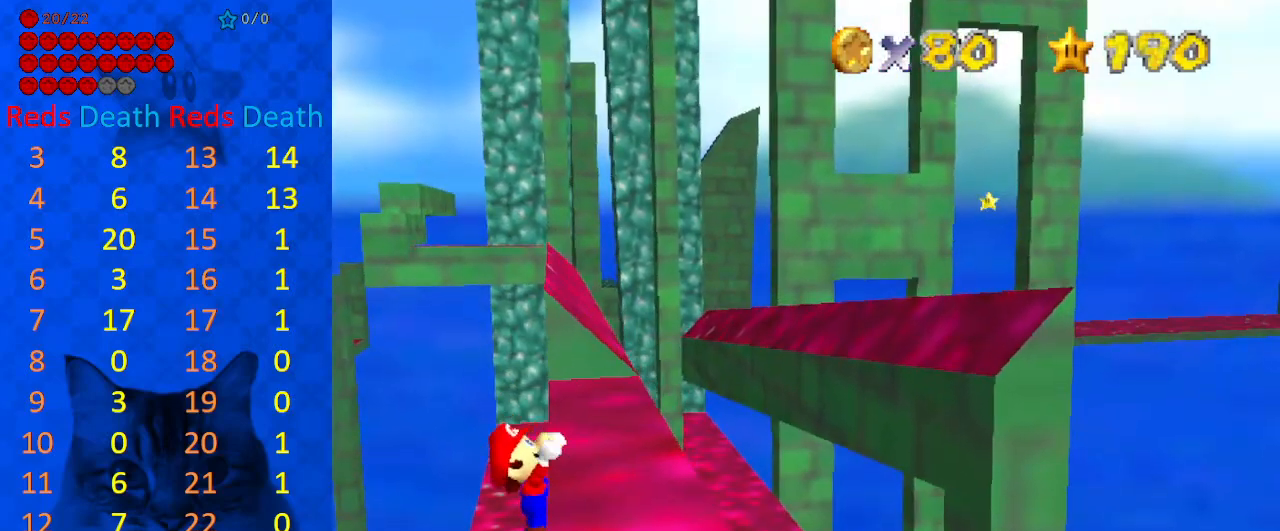
{"keys": [], "events": []}
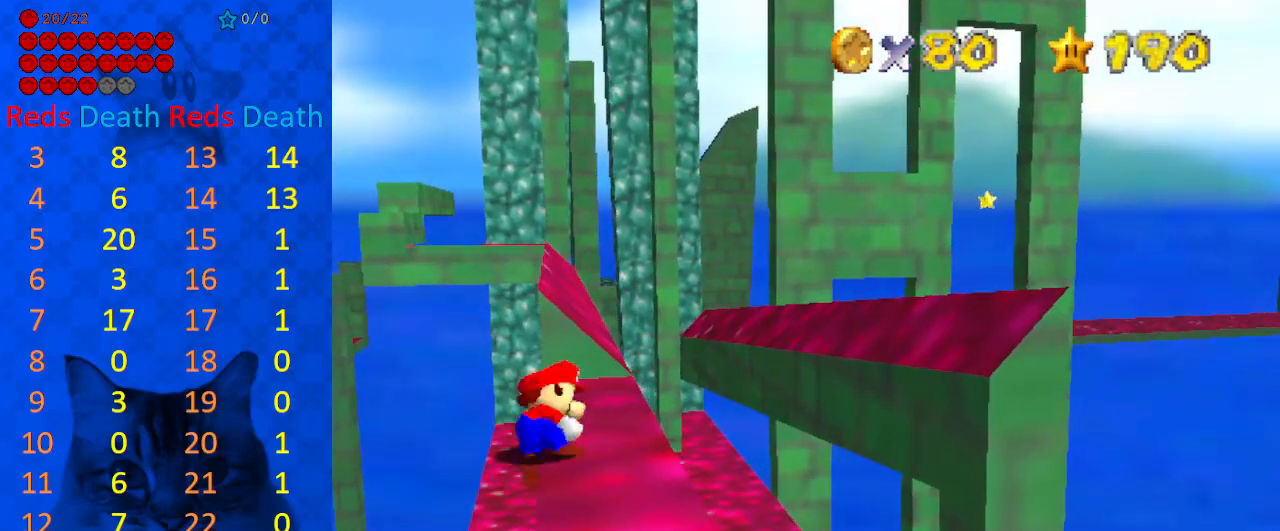
{"keys": ["left", "shift", "up"], "events": [[300, "shift", "down"], [400, "left", "down"], [400, "up", "down"]]}
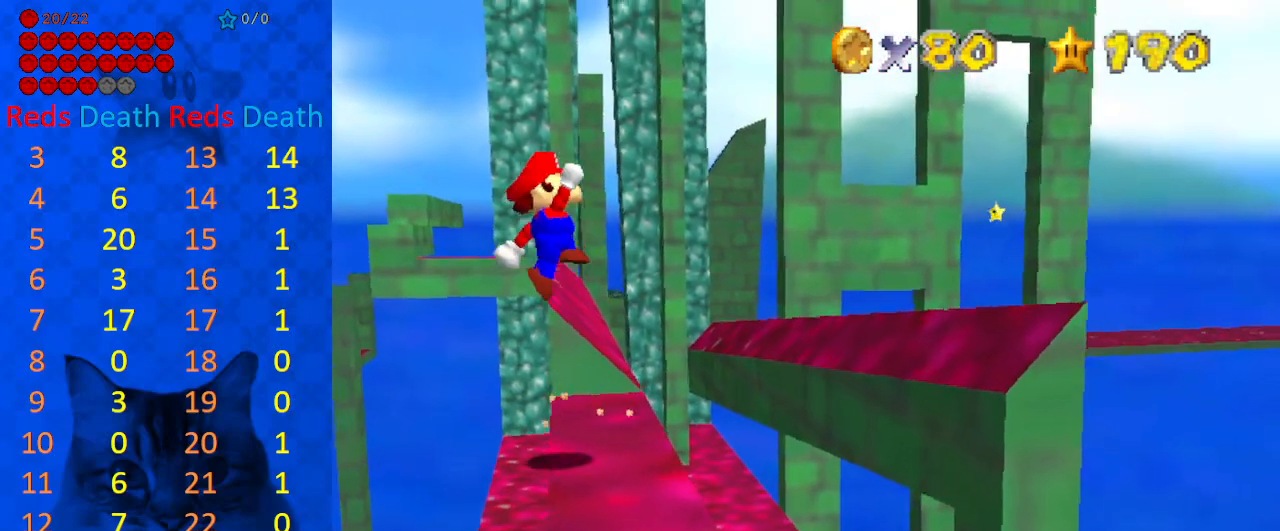
{"keys": ["right", "up"], "events": [[100, "left", "up"], [467, "right", "down"], [500, "shift", "up"]]}
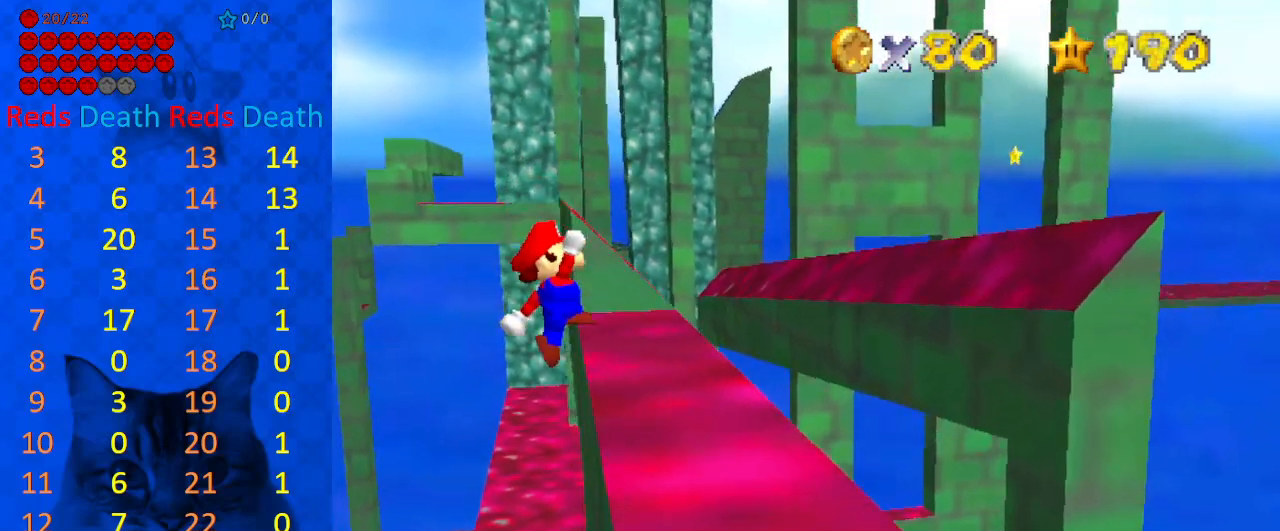
{"keys": ["right", "up"], "events": [[133, "a", "down"], [300, "a", "up"]]}